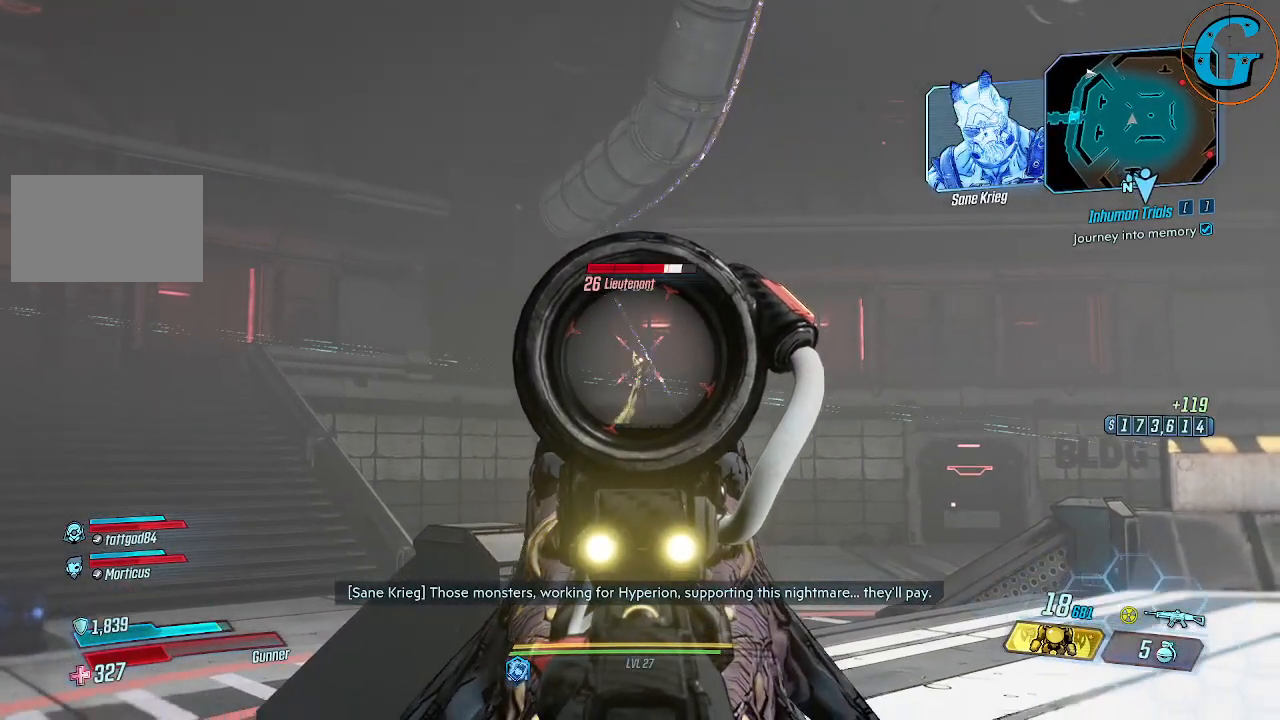
Gameplay with keyboard and mouse; each line is a JSON object with the keys and mouse buttons held at the frame after it. "events" lists presses ("down") and releases ("up") of "1", "2", "3", "4", "5", "a", "alt", "c", "caps_lock", "ctrl", "d", "e", "f", "g", "q", "r", "s", "shift", "space", "t", "tab", "v", "w", "x", "z", "mouse_left", "mouse_wheel" and "mouse_right" between this image and that frame as [ms after this image, input, new state], when the widget could be followed in between. "mouse_left", "mouse_wheel", "mouse_right" = the "left", "wheel", "right" buttons of the "mouse" list. No other keys are recorded. "wheel" means that the mouse wheel is clicked or scrolled. Not read: mouse_move.
{"keys": [], "mouse": ["right"], "events": [[67, "mouse_left", "down"], [150, "mouse_left", "up"]]}
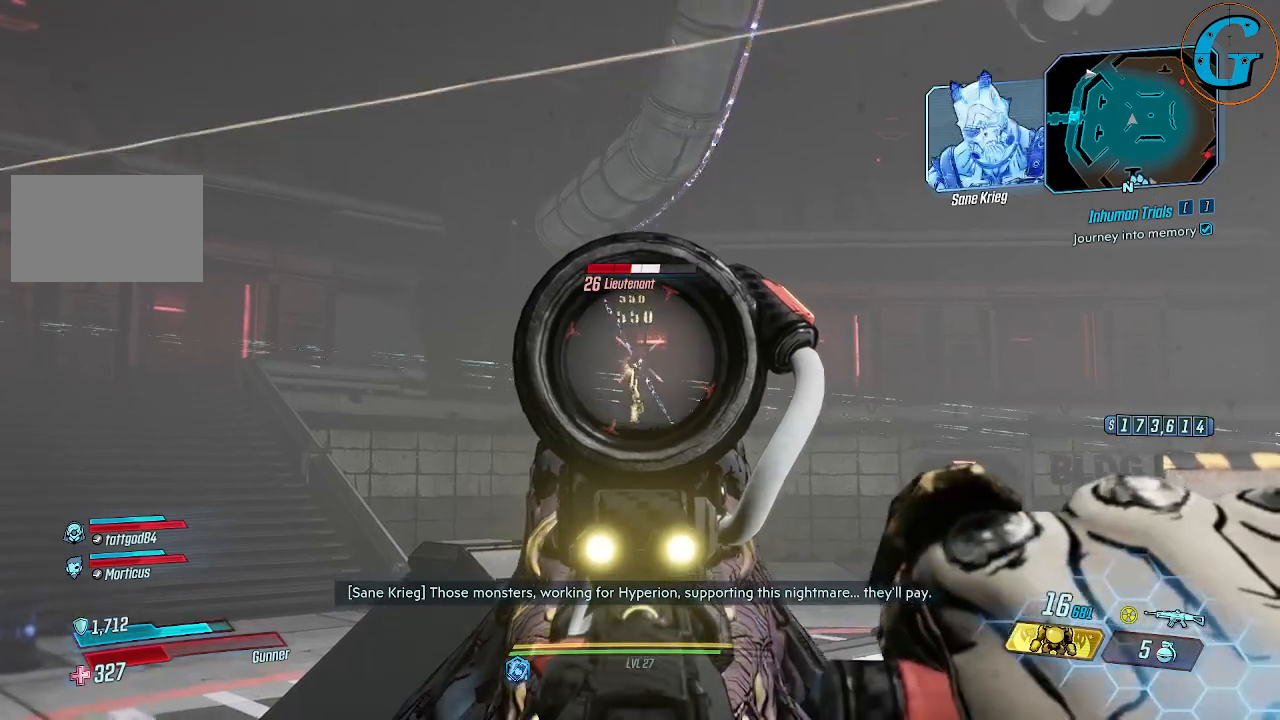
{"keys": [], "mouse": ["right"], "events": [[167, "mouse_left", "down"], [267, "mouse_left", "up"]]}
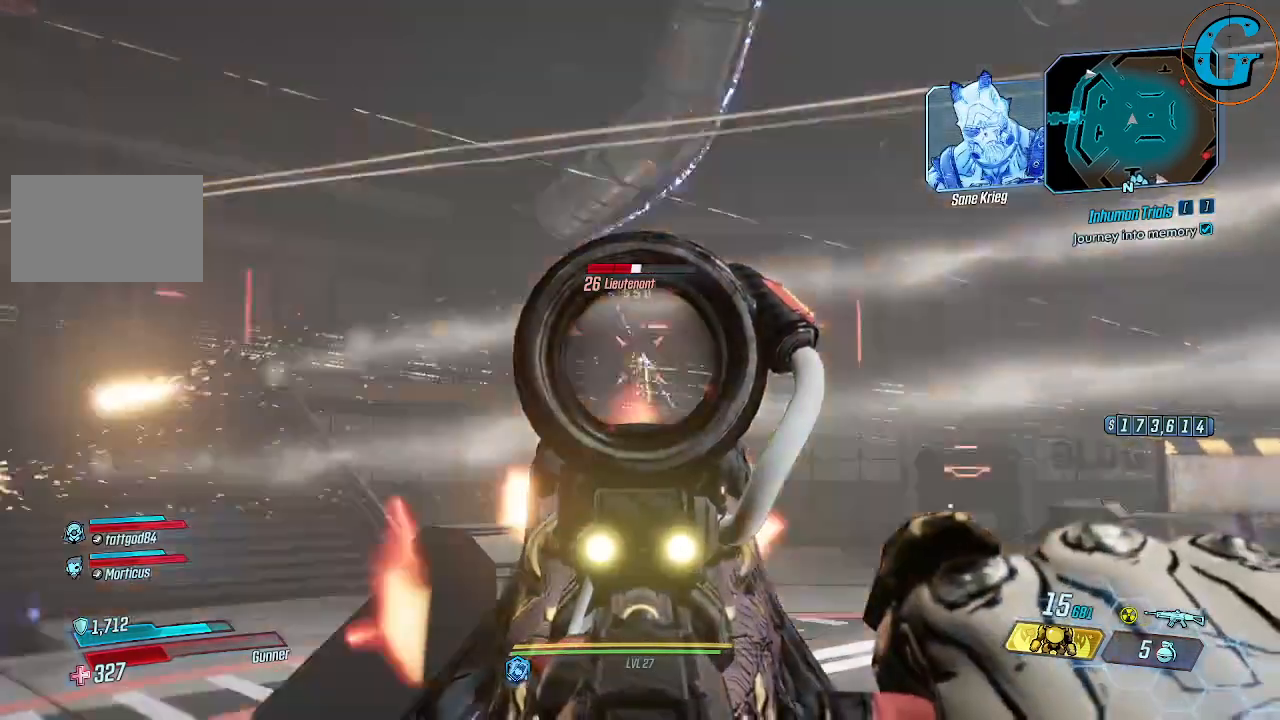
{"keys": [], "mouse": ["right"], "events": [[100, "mouse_left", "down"], [234, "mouse_left", "up"]]}
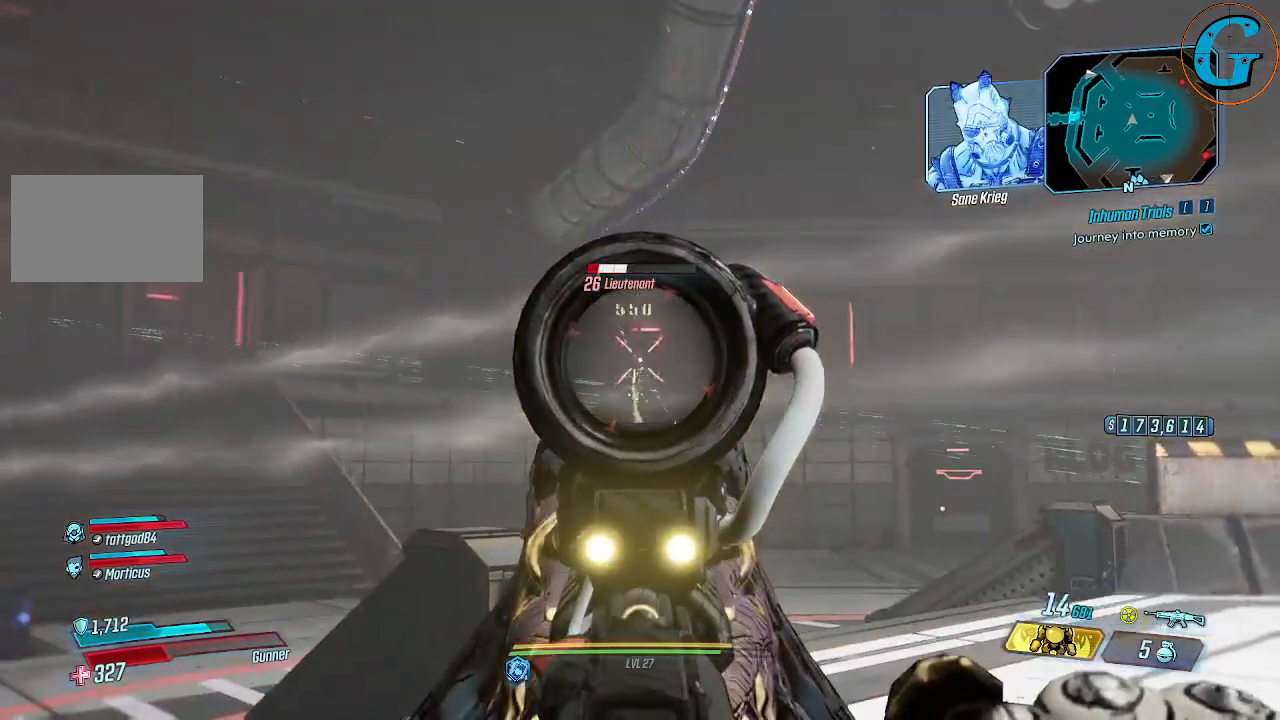
{"keys": [], "mouse": ["right"], "events": [[17, "mouse_left", "down"], [117, "mouse_left", "up"]]}
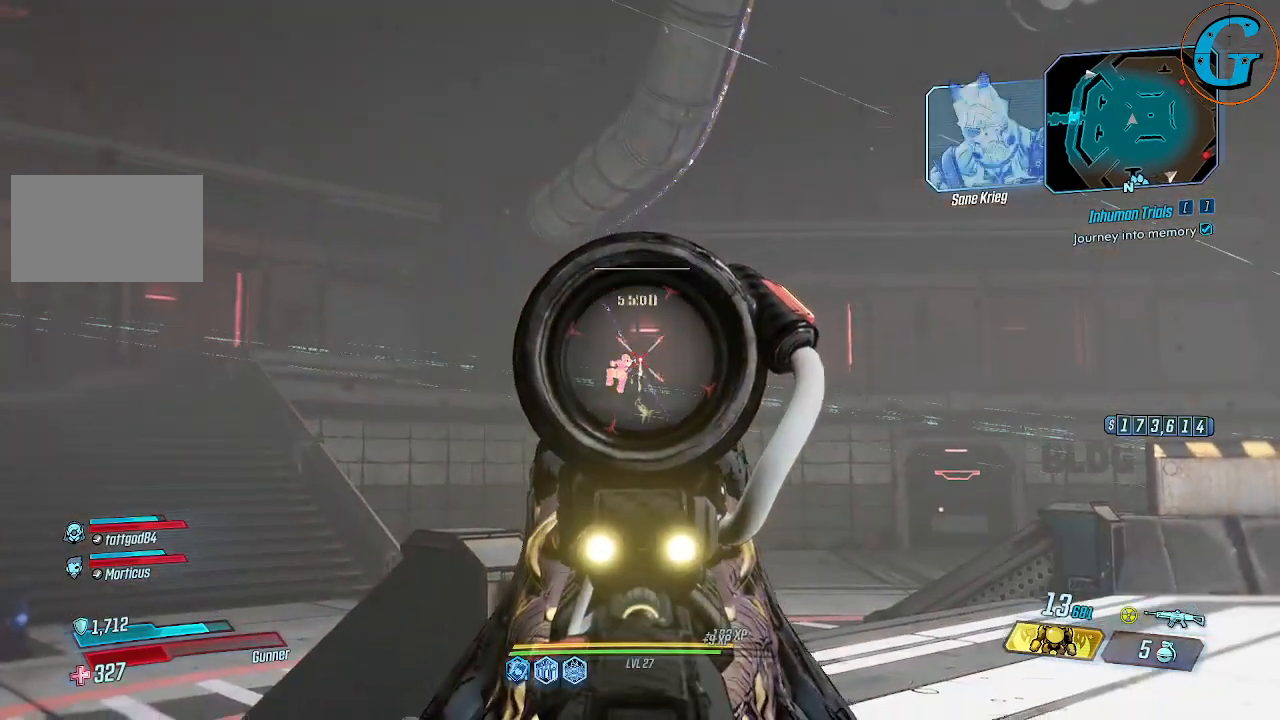
{"keys": [], "mouse": [], "events": [[217, "mouse_right", "up"]]}
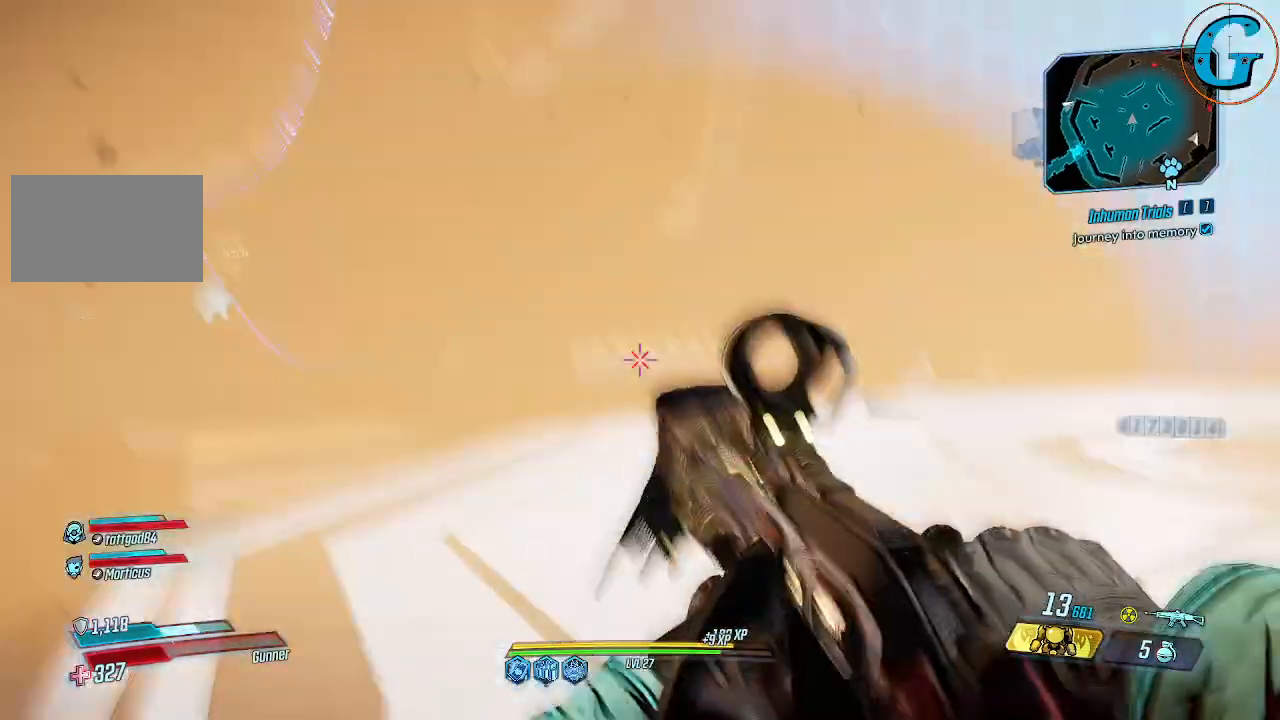
{"keys": ["s"], "mouse": [], "events": [[234, "a", "down"], [467, "a", "up"], [467, "s", "down"]]}
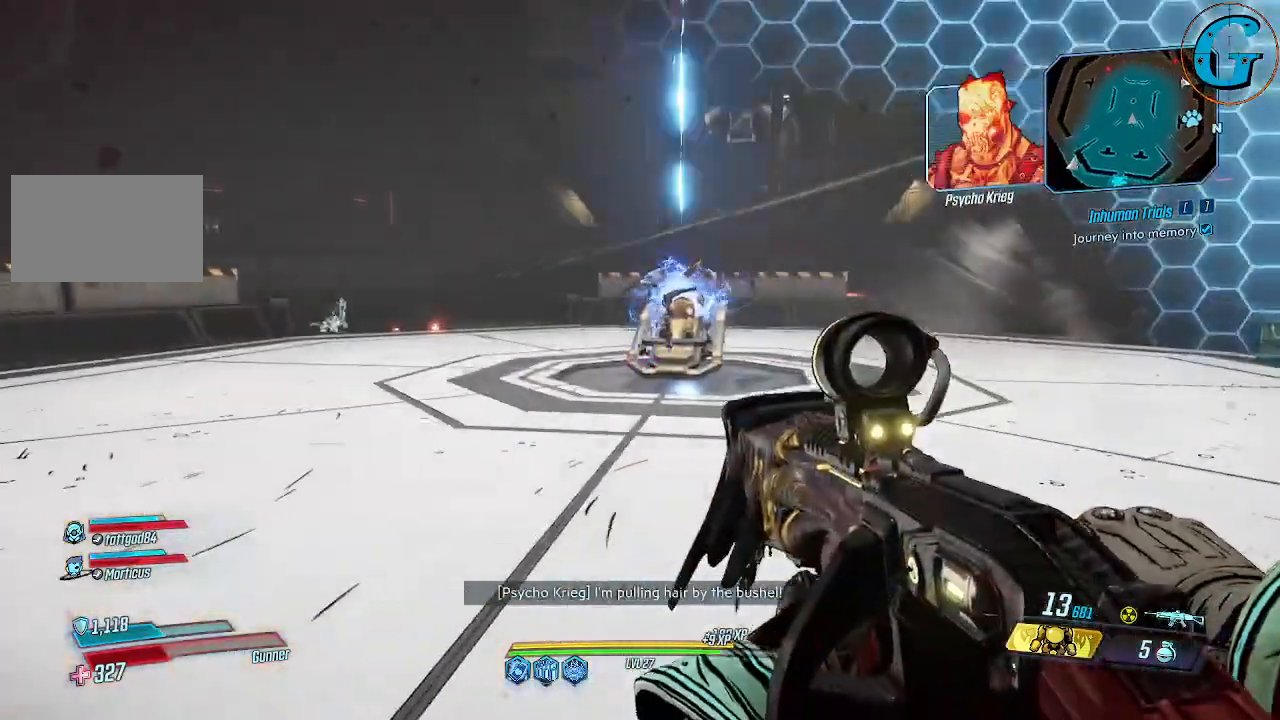
{"keys": ["a", "s"], "mouse": [], "events": [[484, "a", "down"]]}
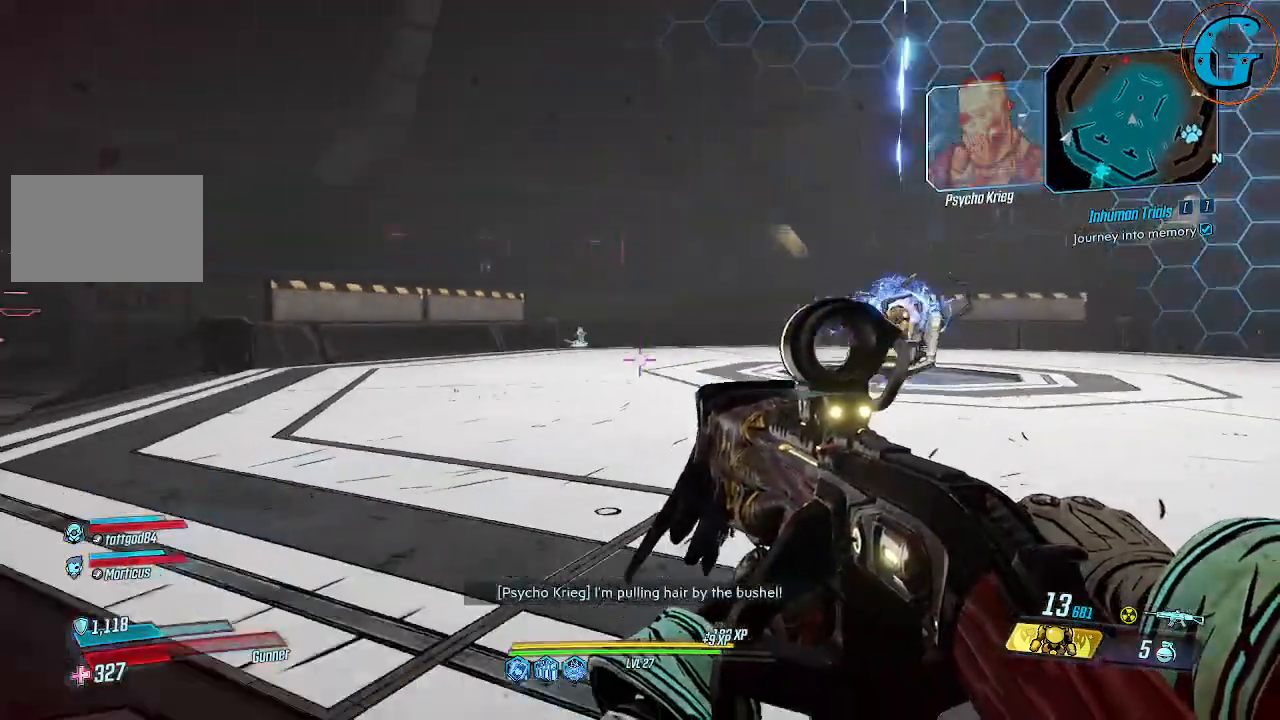
{"keys": ["w"], "mouse": [], "events": [[34, "s", "up"], [217, "w", "down"], [400, "a", "up"]]}
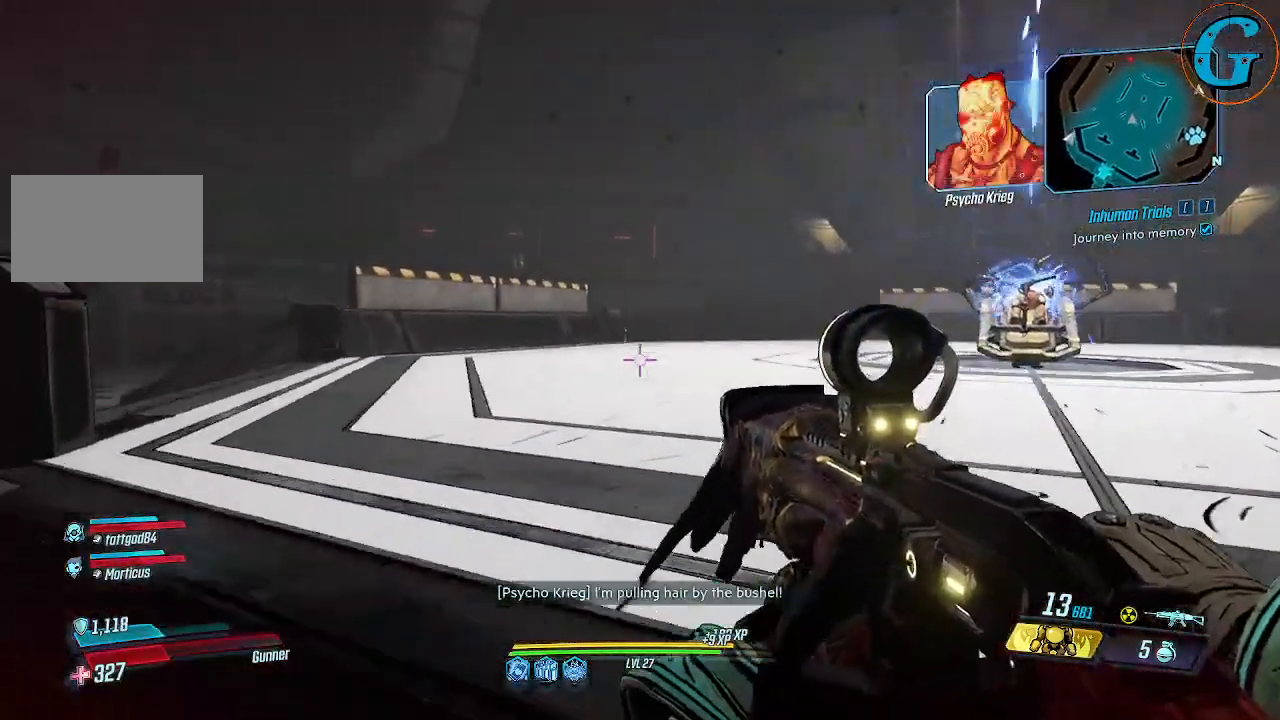
{"keys": ["f", "w"], "mouse": [], "events": [[384, "f", "down"]]}
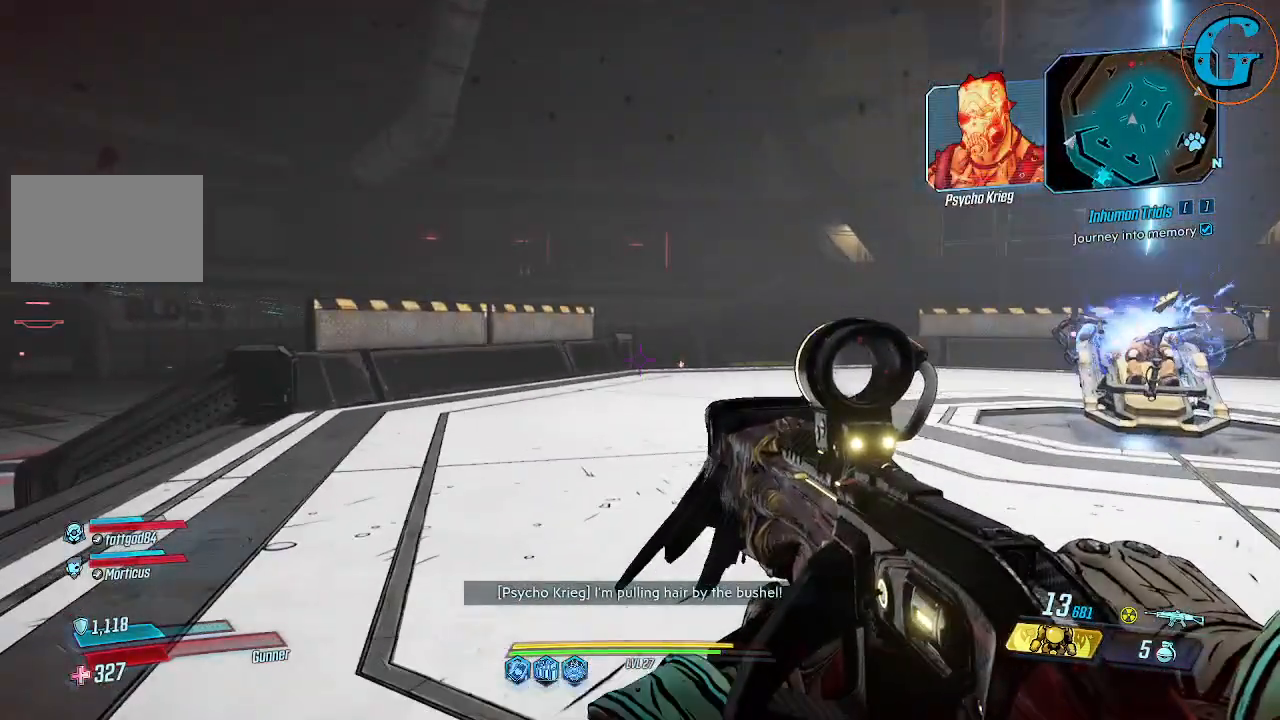
{"keys": ["w"], "mouse": [], "events": [[17, "f", "up"]]}
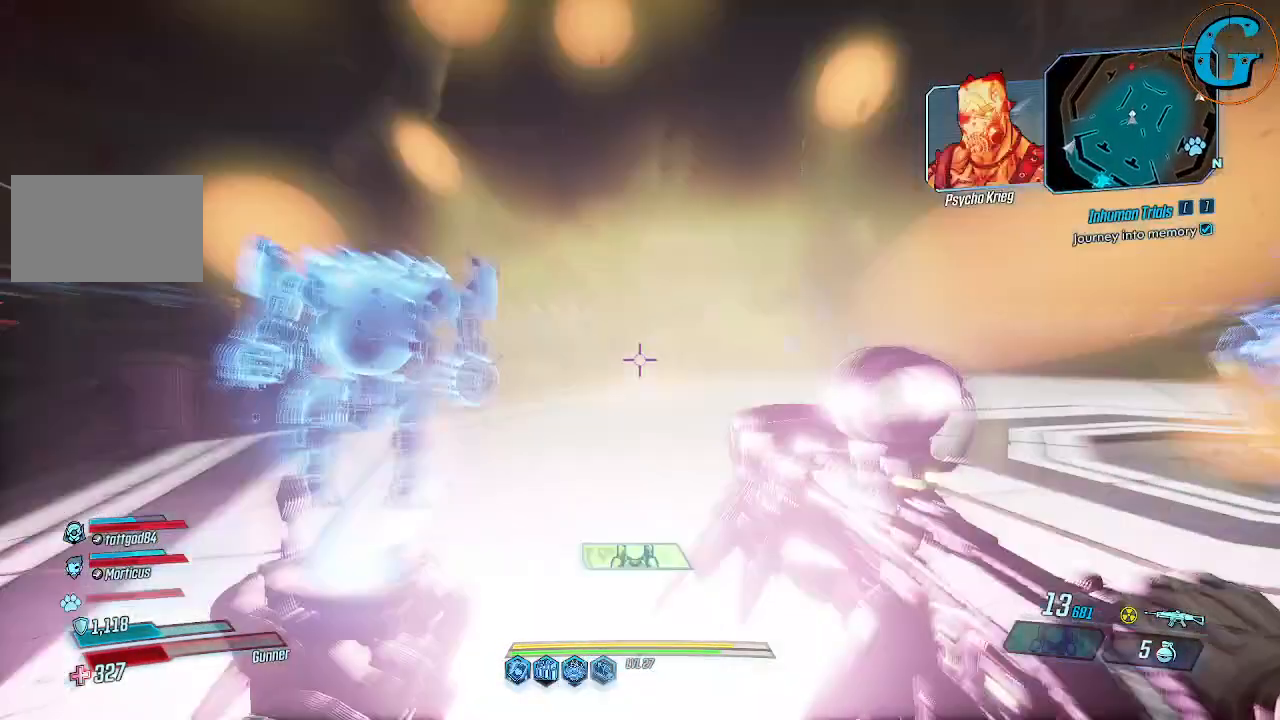
{"keys": ["w"], "mouse": [], "events": []}
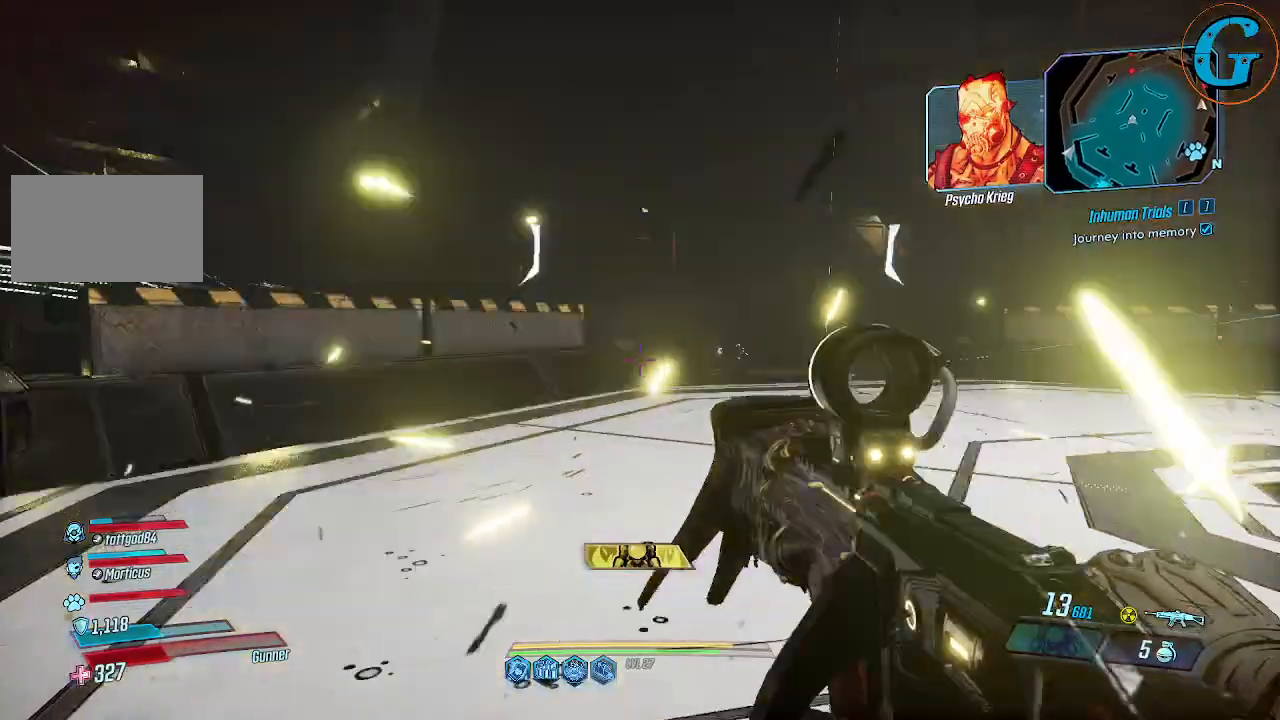
{"keys": ["w"], "mouse": [], "events": []}
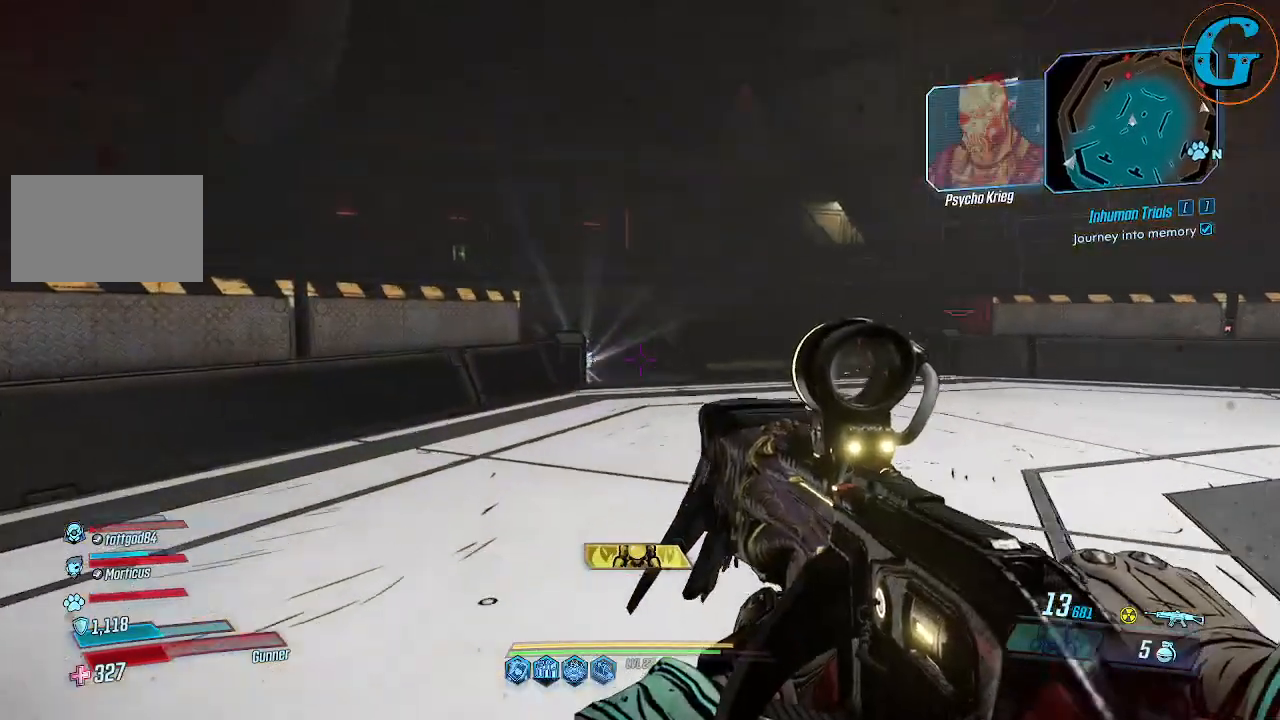
{"keys": ["d", "w"], "mouse": [], "events": [[200, "d", "down"]]}
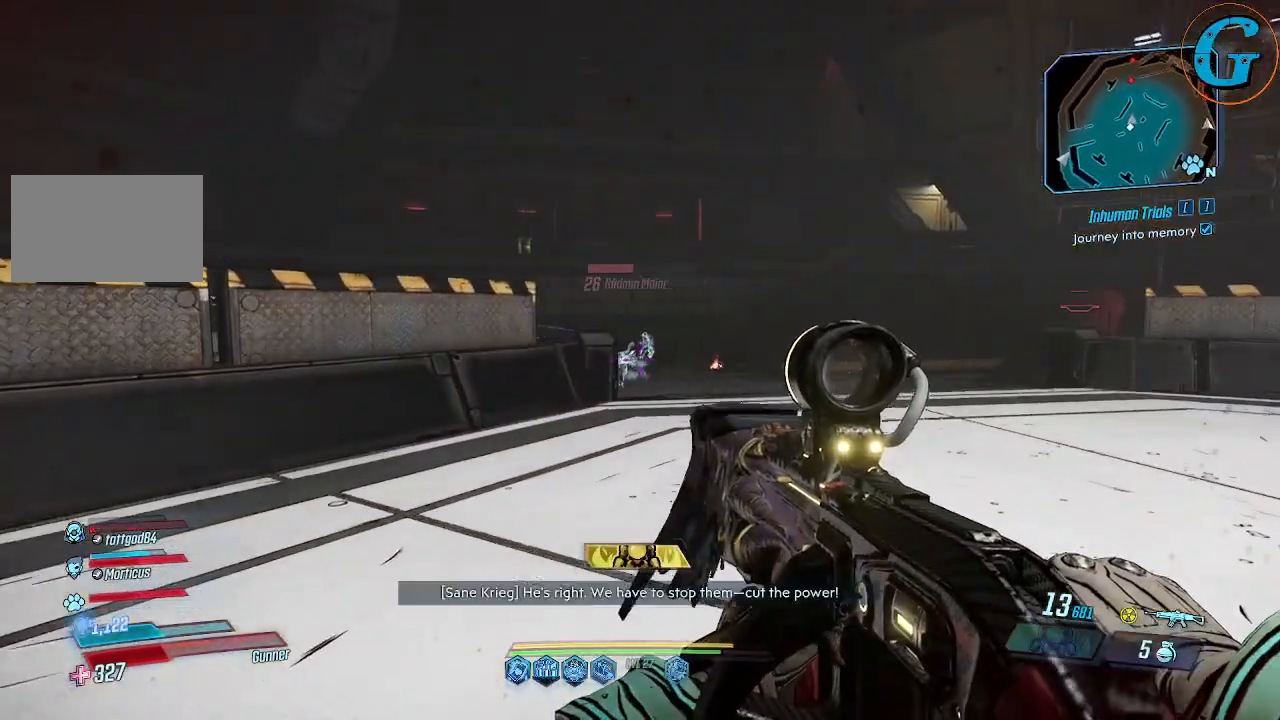
{"keys": ["w"], "mouse": ["right"], "events": [[167, "d", "up"], [167, "mouse_right", "down"]]}
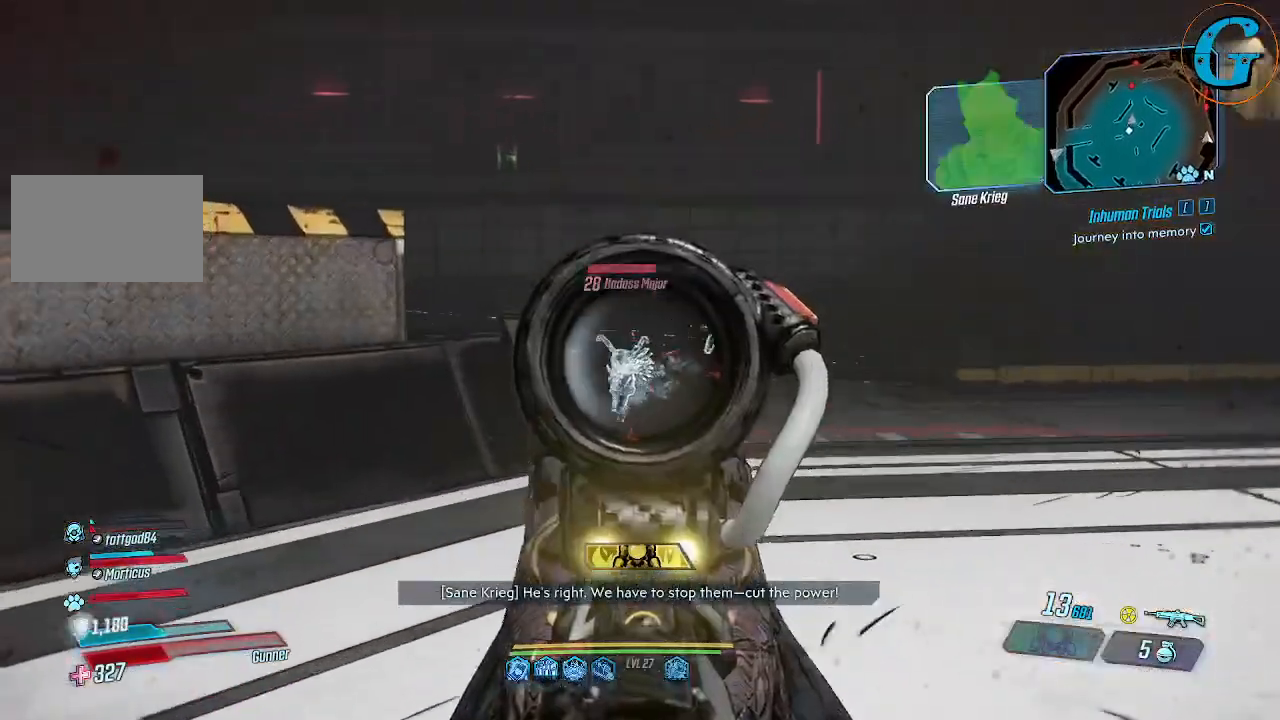
{"keys": ["w"], "mouse": ["left", "right"], "events": [[50, "mouse_left", "down"]]}
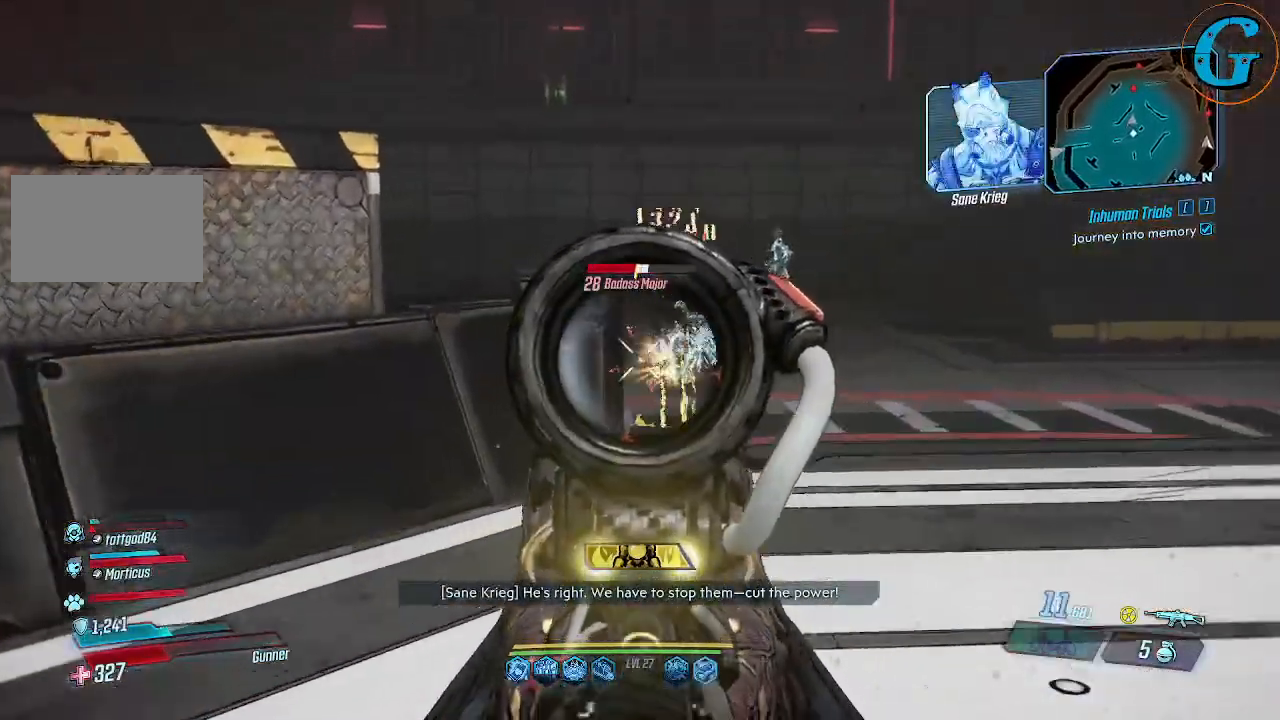
{"keys": ["d", "w"], "mouse": ["left", "right"], "events": [[17, "d", "down"]]}
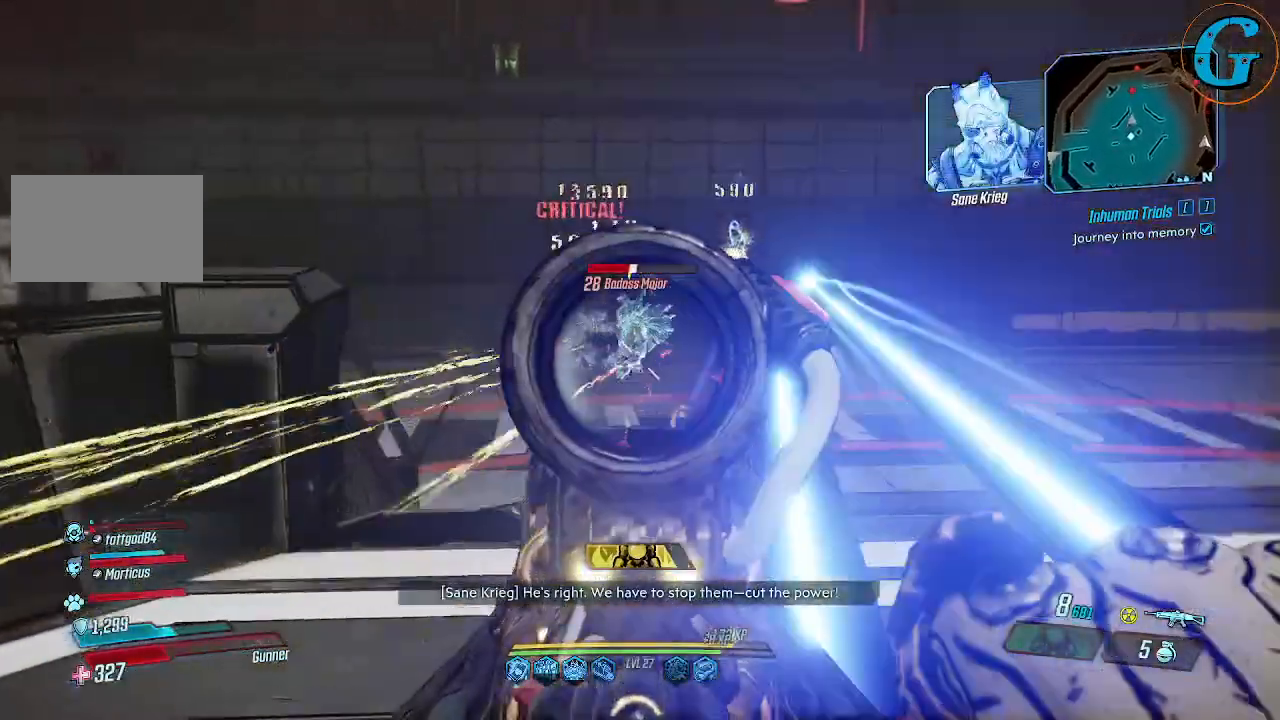
{"keys": [], "mouse": ["left", "right"], "events": [[84, "d", "up"], [217, "d", "down"], [267, "d", "up"], [317, "w", "up"]]}
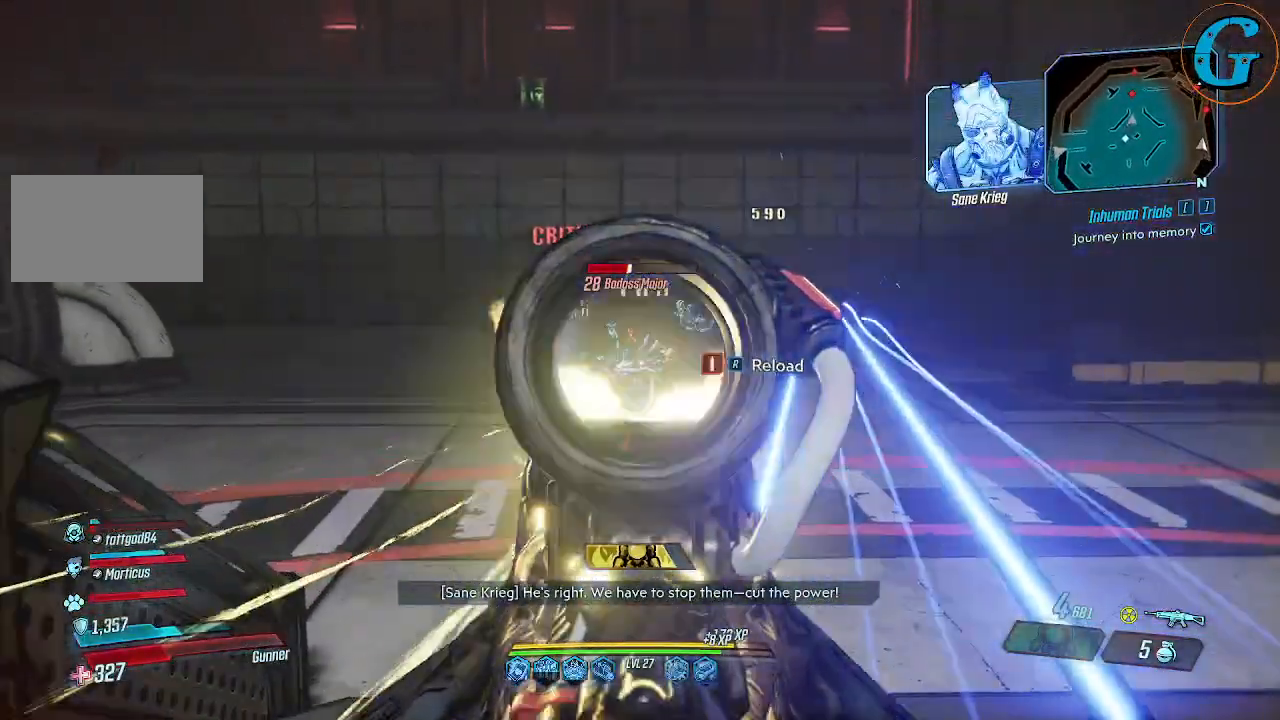
{"keys": ["d", "s"], "mouse": ["left", "right"], "events": [[100, "s", "down"], [384, "d", "down"]]}
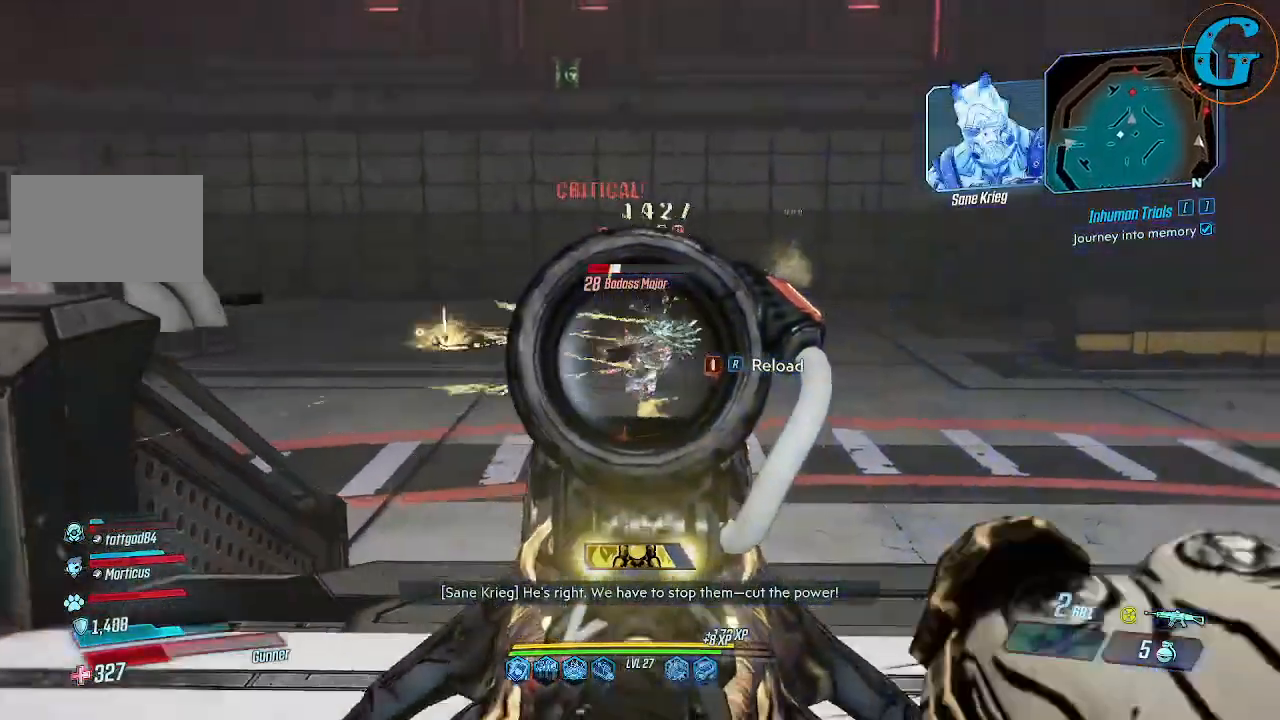
{"keys": ["d", "s"], "mouse": ["left", "right"], "events": []}
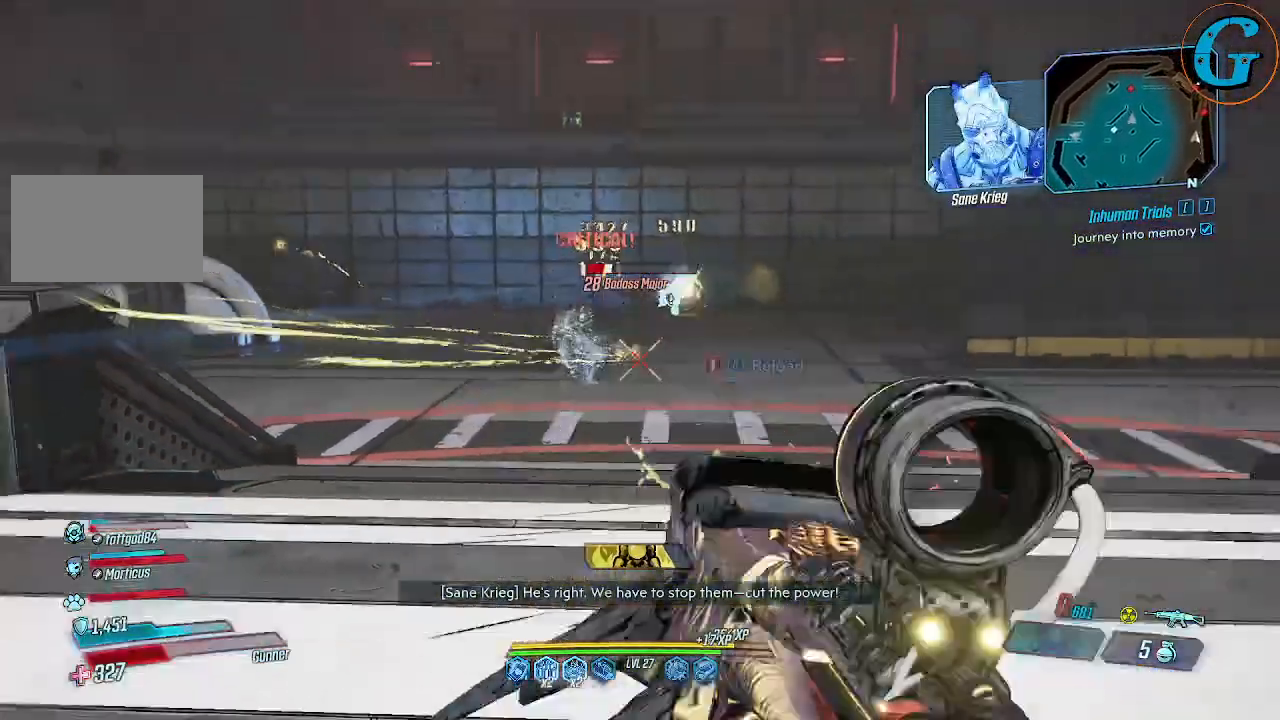
{"keys": ["d"], "mouse": ["right"], "events": [[34, "s", "up"], [217, "w", "down"], [267, "mouse_left", "up"], [450, "w", "up"]]}
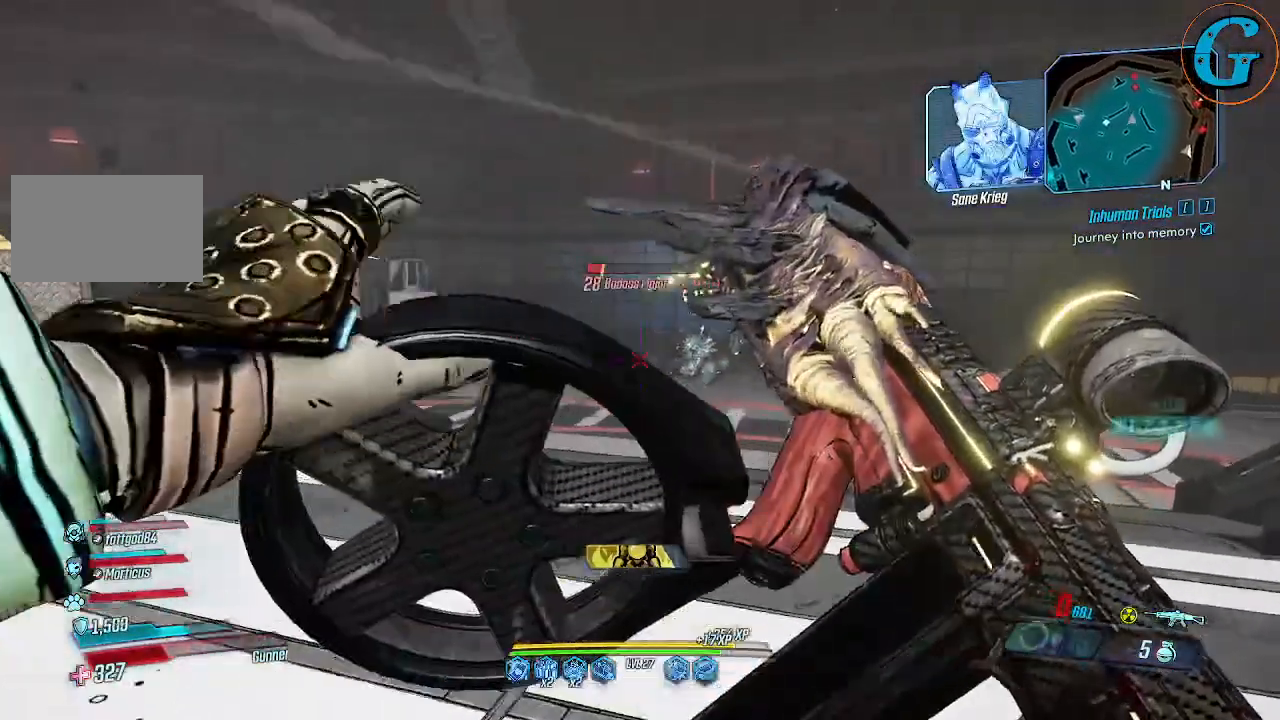
{"keys": ["d"], "mouse": [], "events": [[50, "mouse_right", "up"], [184, "a", "down"], [334, "a", "up"]]}
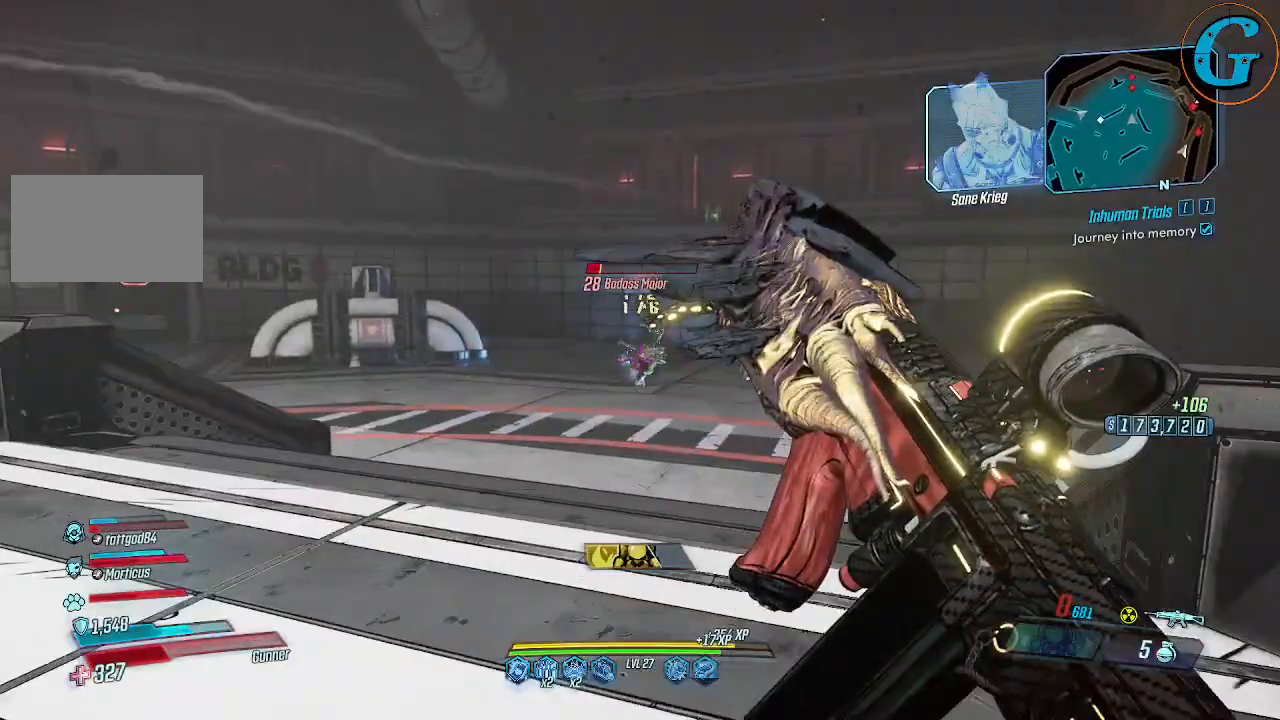
{"keys": ["a", "w"], "mouse": [], "events": [[17, "a", "down"], [150, "d", "up"], [484, "w", "down"]]}
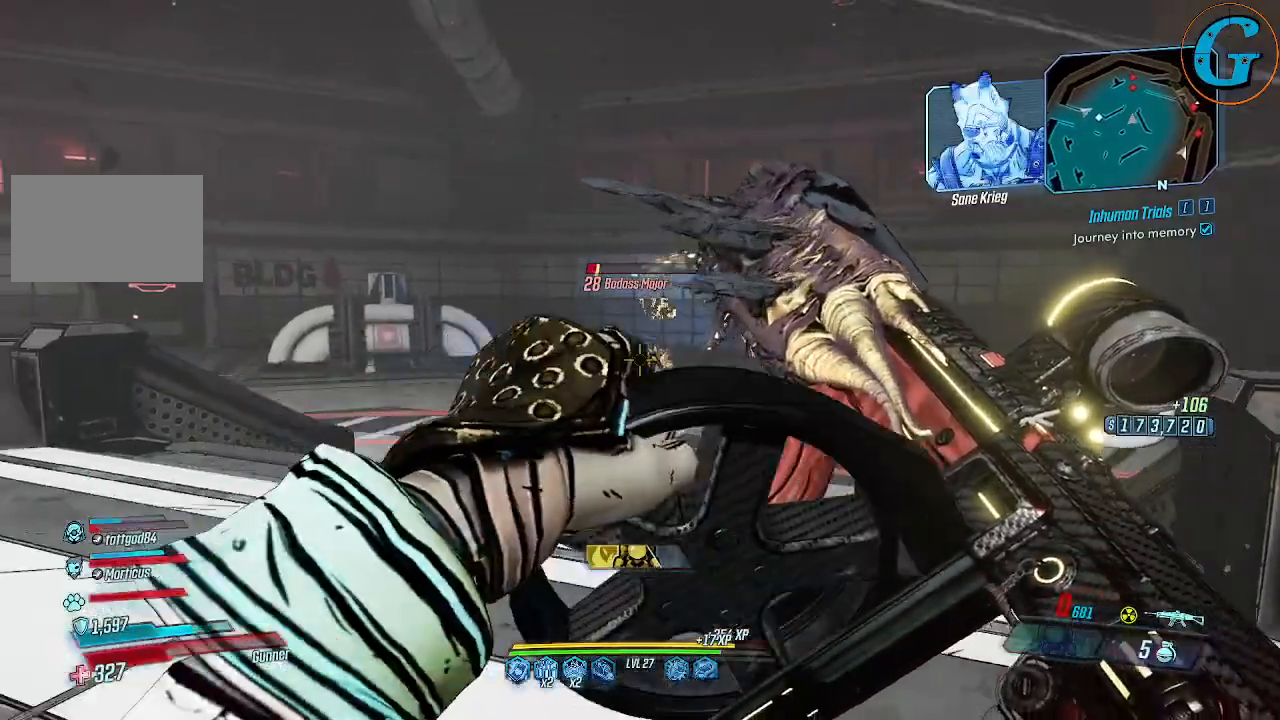
{"keys": ["a", "w"], "mouse": [], "events": []}
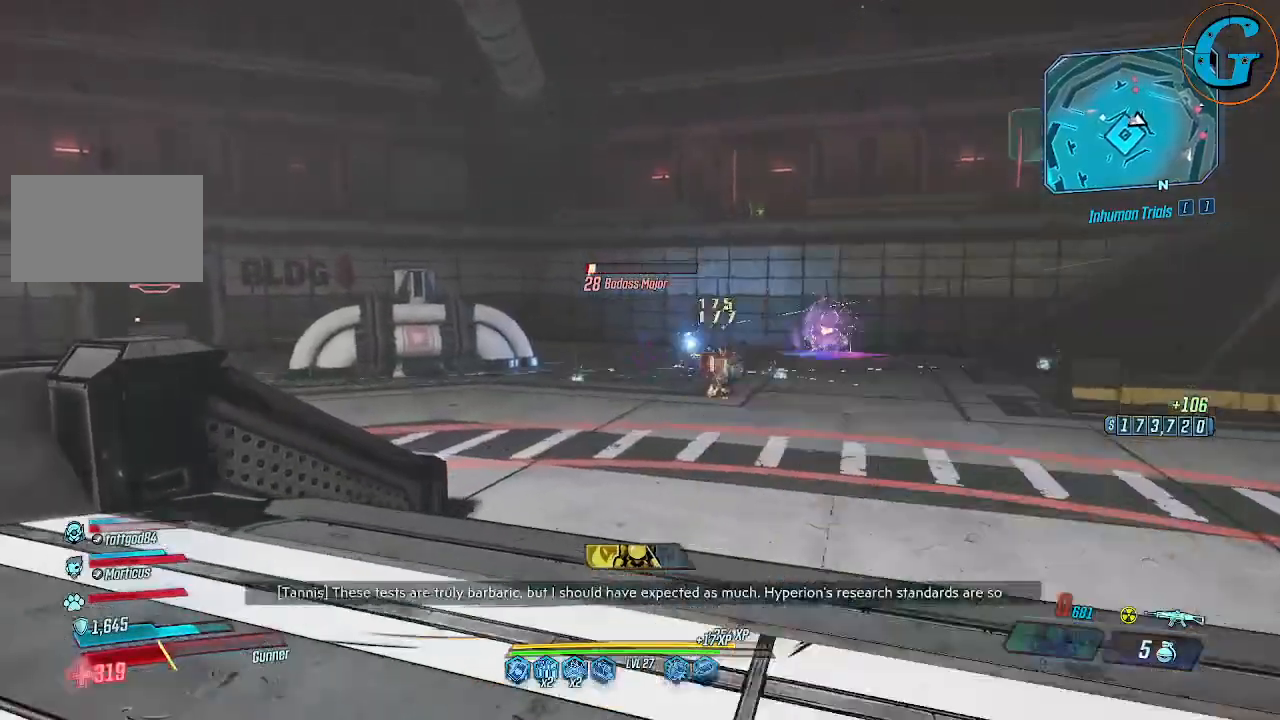
{"keys": ["shift", "w"], "mouse": [], "events": [[184, "a", "up"], [367, "shift", "down"]]}
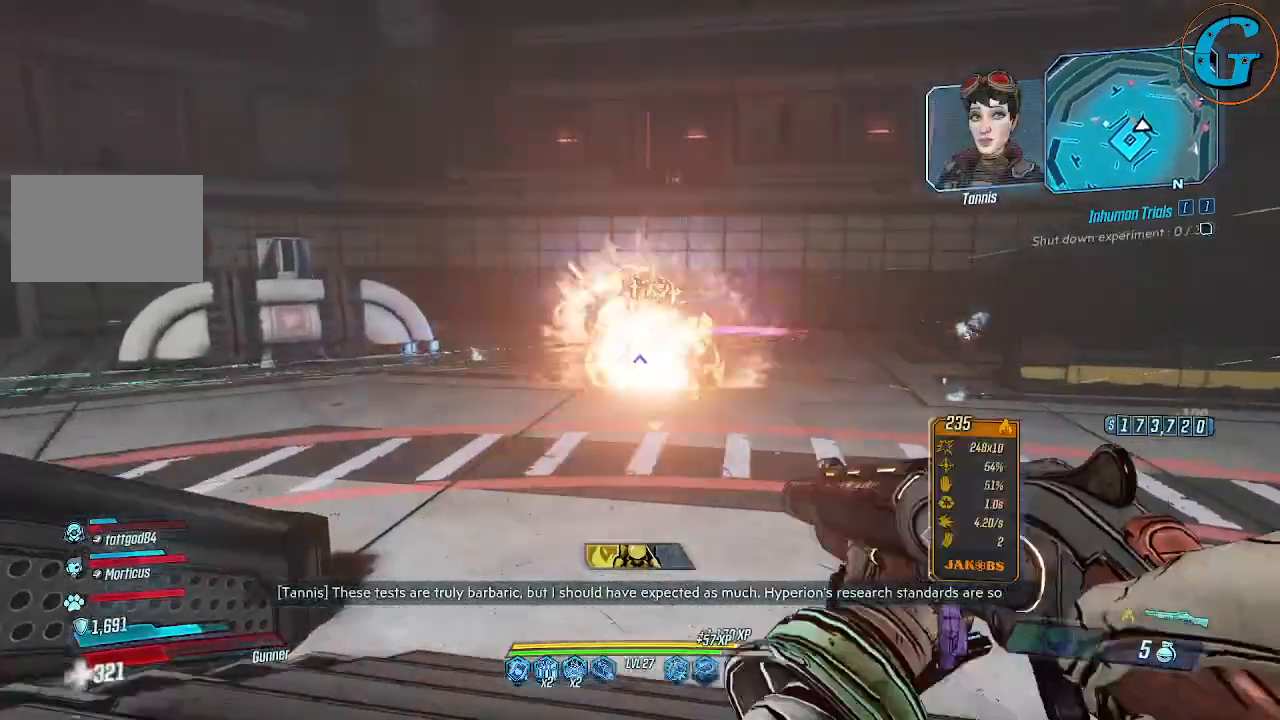
{"keys": ["shift", "space", "w"], "mouse": [], "events": [[384, "space", "down"]]}
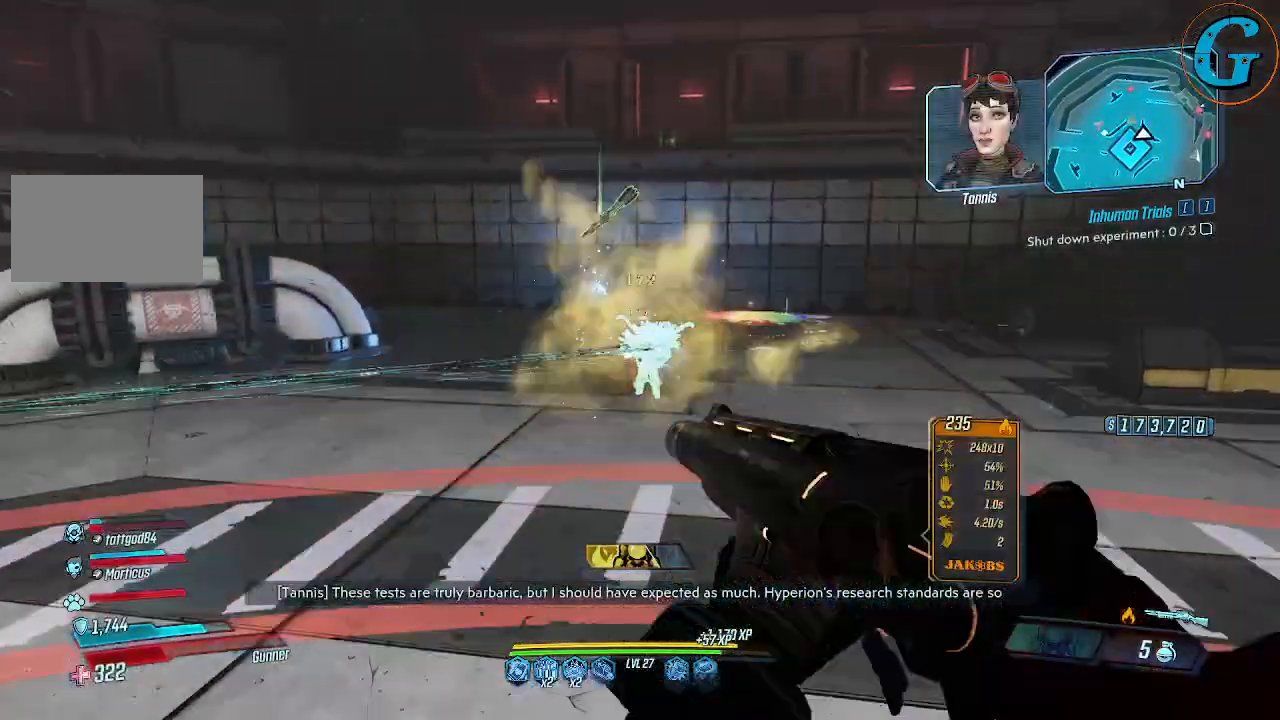
{"keys": ["shift", "w"], "mouse": [], "events": [[134, "space", "up"]]}
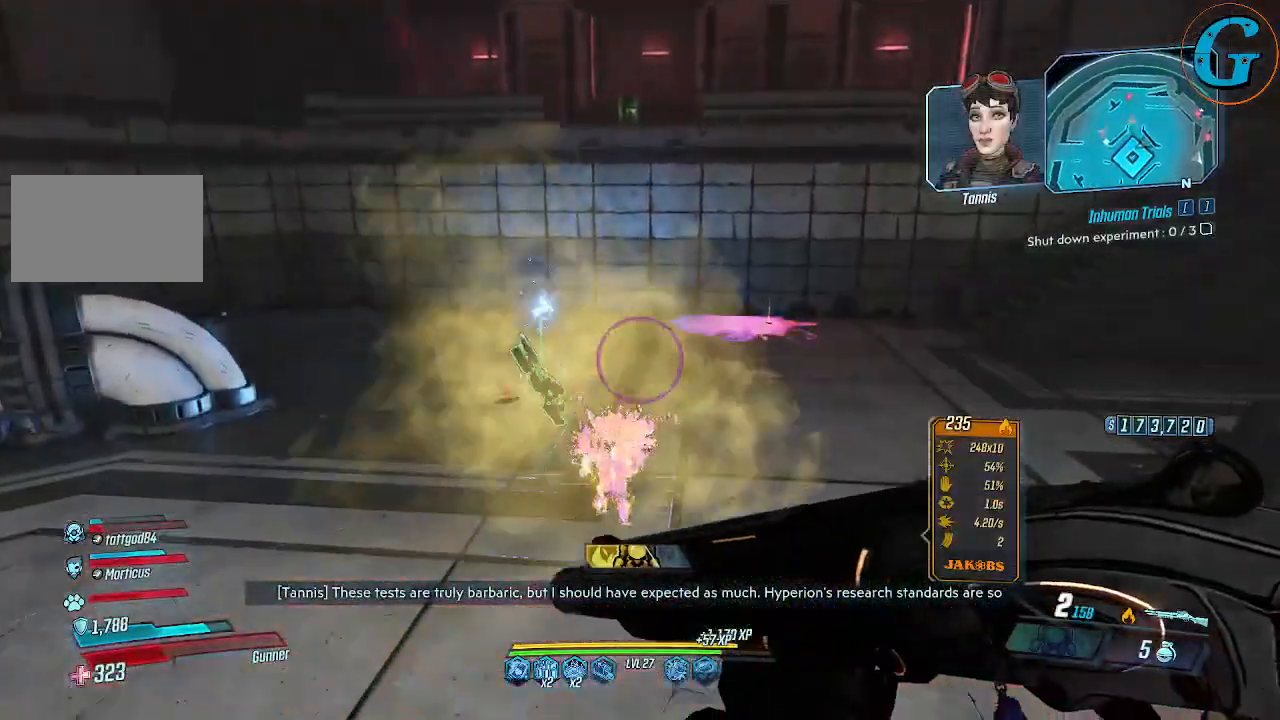
{"keys": ["d", "w"], "mouse": [], "events": [[234, "d", "down"], [334, "shift", "up"]]}
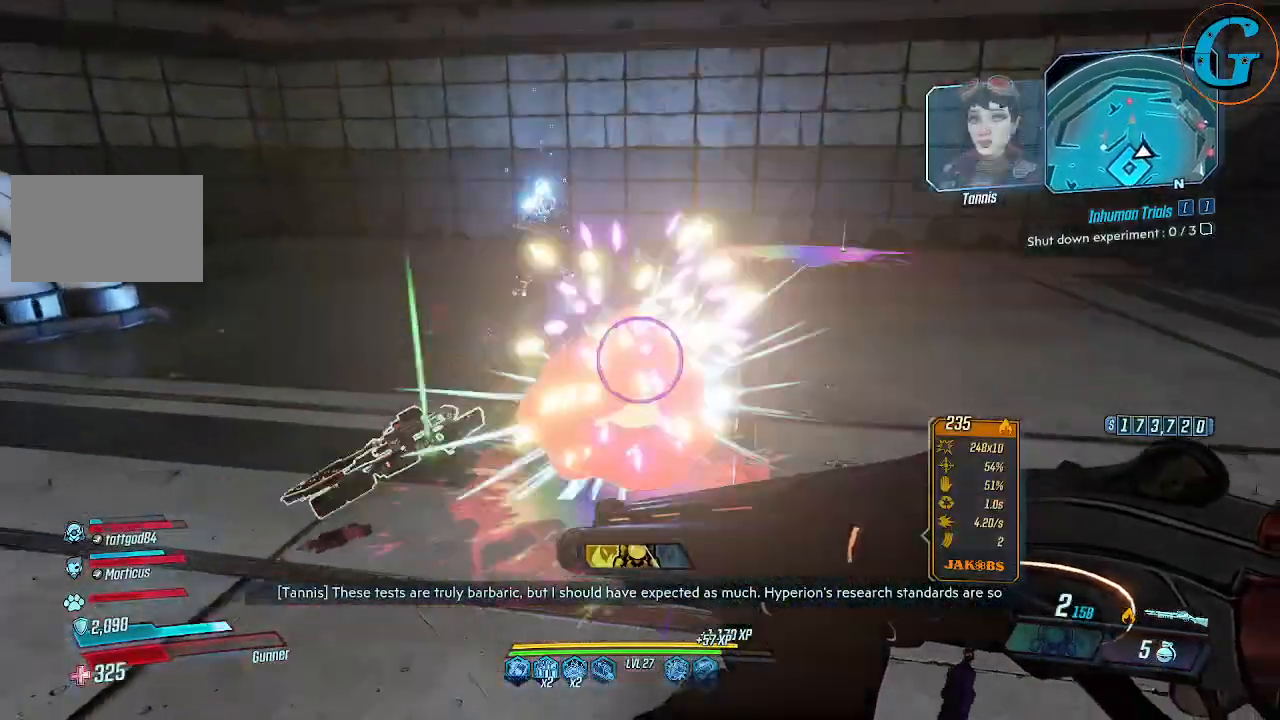
{"keys": ["a"], "mouse": [], "events": [[17, "w", "up"], [117, "d", "up"], [250, "a", "down"]]}
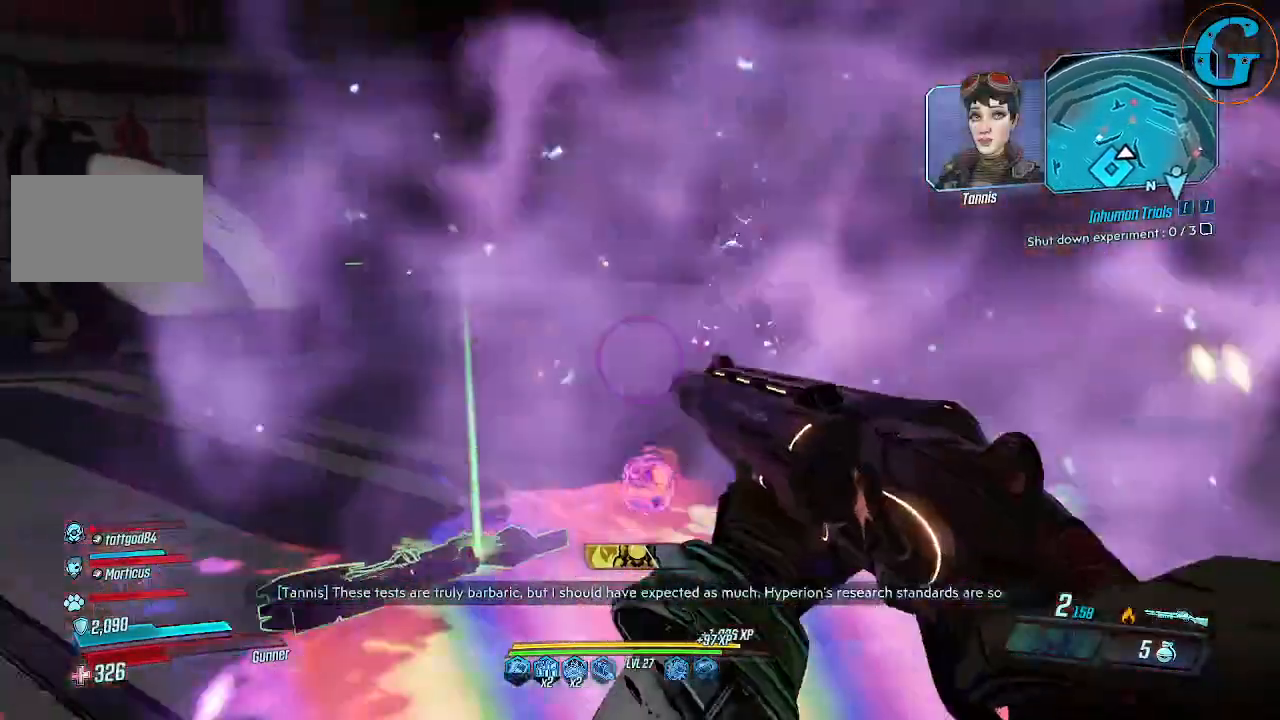
{"keys": ["a"], "mouse": [], "events": []}
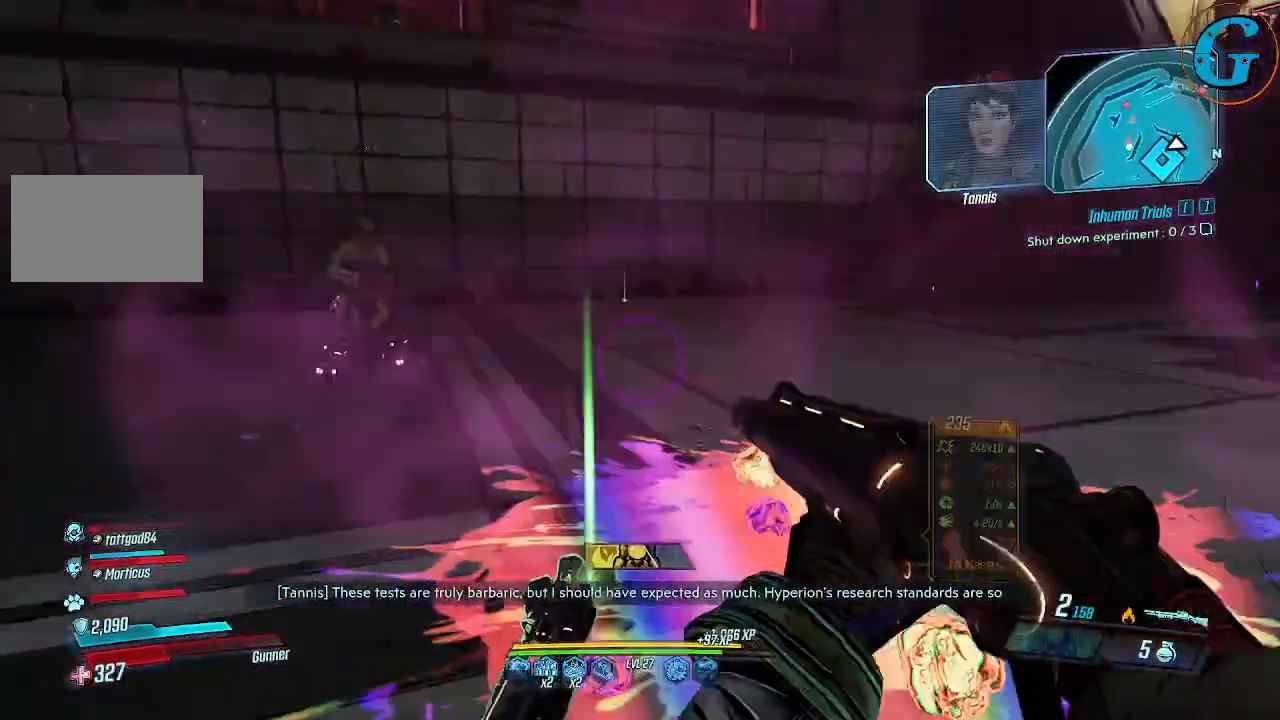
{"keys": ["a", "w"], "mouse": ["left"], "events": [[134, "w", "down"], [417, "mouse_left", "down"]]}